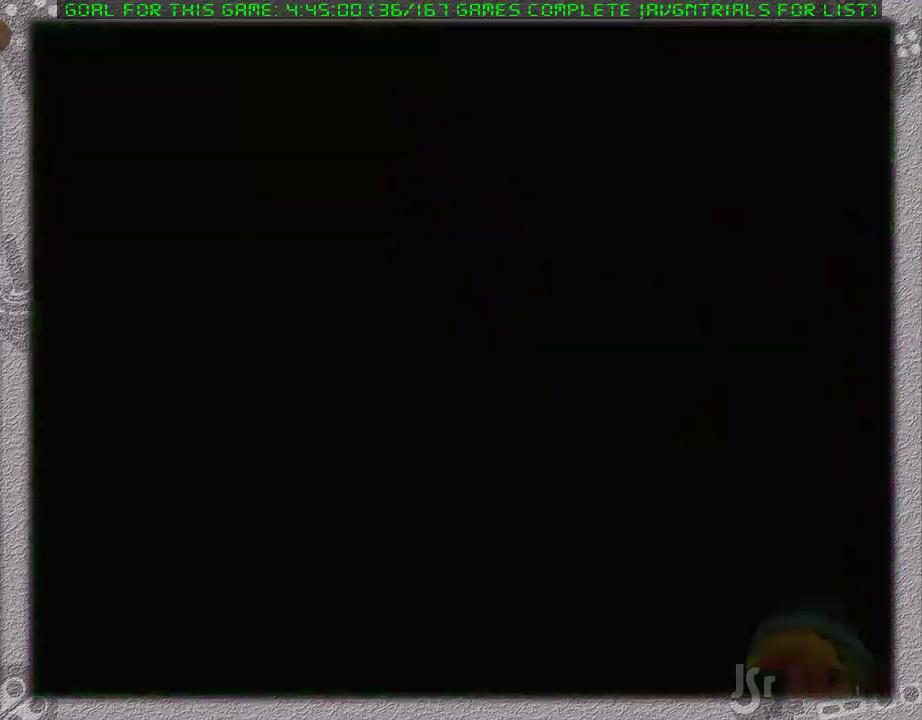
Gameplay with a controller (Nintendo layout); each line is a JSON object with the inputs held at the frame after it. "events" lists button and stick changes between this image and that frame as [ms after this image, input, new state], when the widget could be followed in between. Not read: L3 R3.
{"buttons": ["DPAD_DOWN", "DPAD_RIGHT"], "events": [[200, "DPAD_RIGHT", "down"], [367, "DPAD_DOWN", "down"]]}
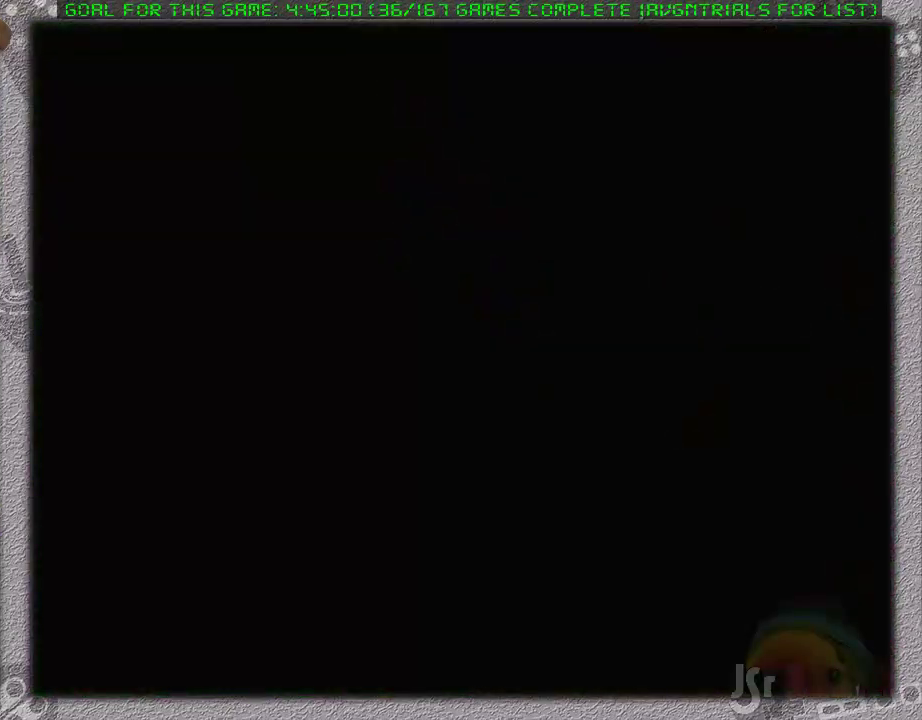
{"buttons": ["DPAD_DOWN", "DPAD_RIGHT"], "events": []}
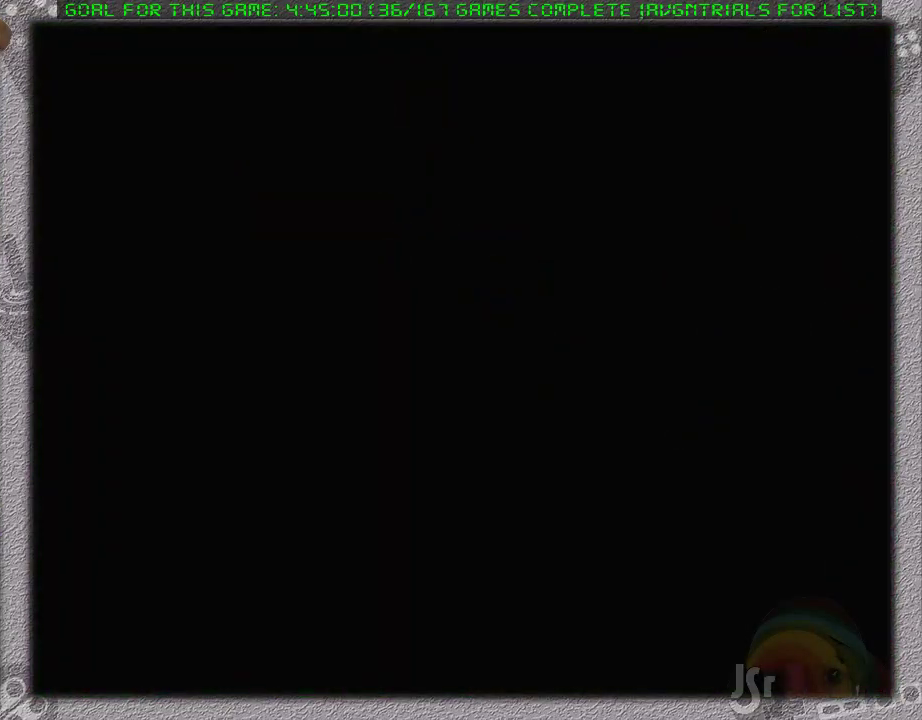
{"buttons": ["DPAD_DOWN", "DPAD_RIGHT"], "events": []}
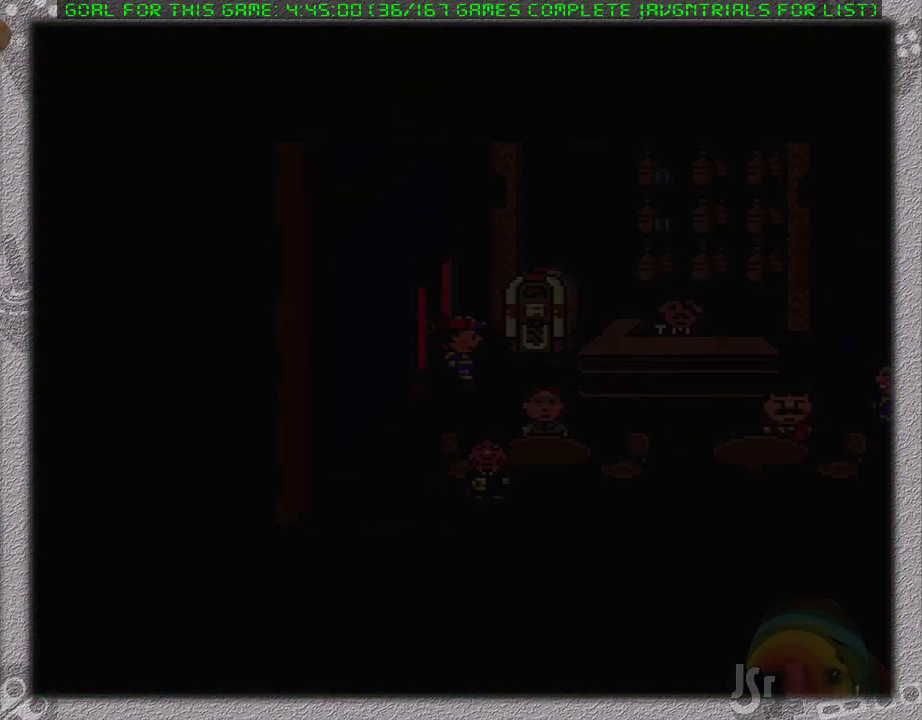
{"buttons": ["DPAD_RIGHT"], "events": [[367, "DPAD_DOWN", "up"]]}
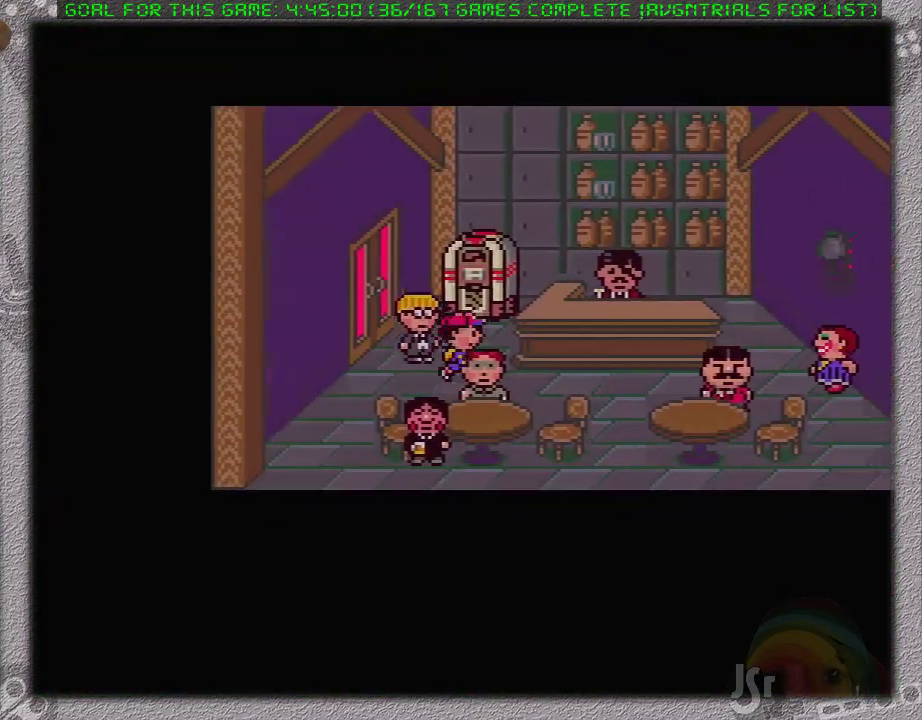
{"buttons": ["DPAD_RIGHT"], "events": []}
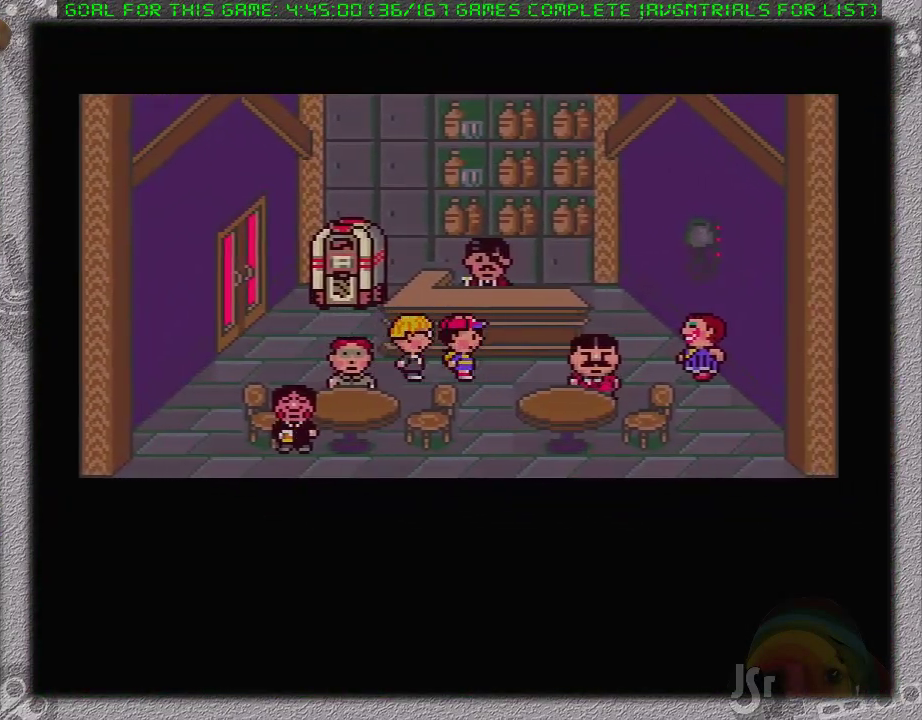
{"buttons": ["DPAD_RIGHT"], "events": []}
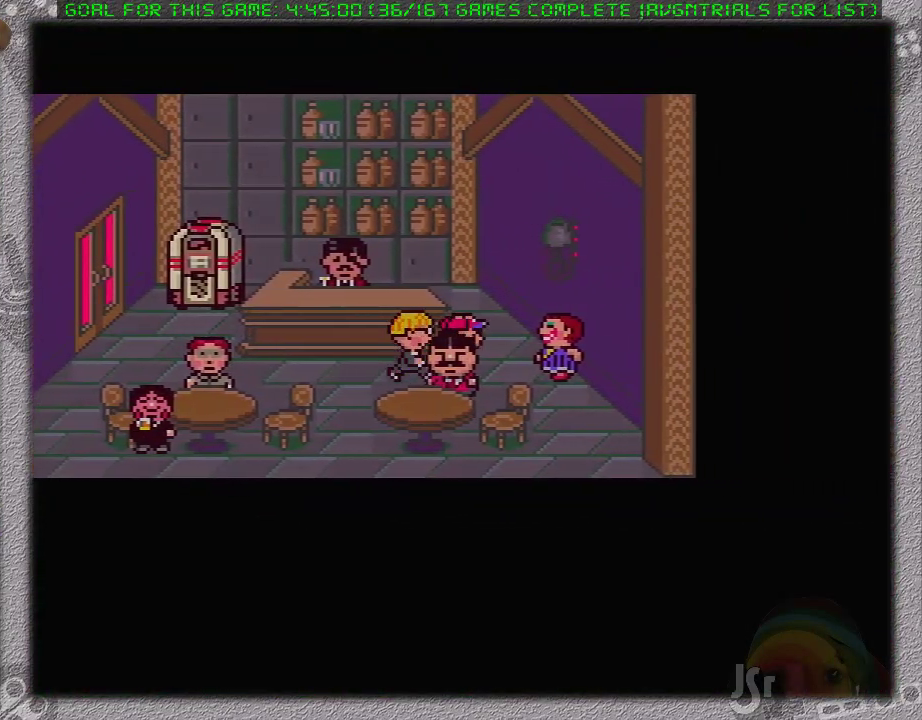
{"buttons": [], "events": [[133, "L1", "down"], [167, "DPAD_RIGHT", "up"], [200, "A", "down"], [217, "L1", "up"], [283, "A", "up"], [350, "A", "down"], [383, "L1", "down"], [400, "A", "up"], [450, "L1", "up"]]}
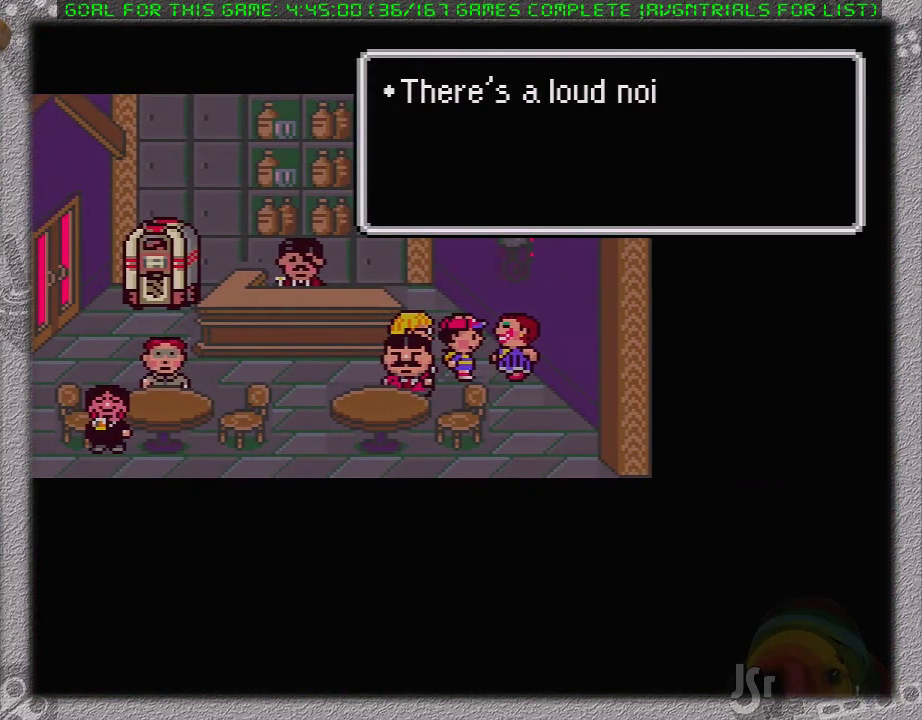
{"buttons": ["L1"], "events": [[33, "A", "down"], [33, "L1", "down"], [83, "A", "up"], [133, "A", "down"], [133, "L1", "up"], [183, "L1", "down"], [217, "A", "up"], [283, "L1", "up"], [317, "A", "down"], [350, "L1", "down"], [383, "A", "up"], [417, "L1", "up"], [467, "L1", "down"]]}
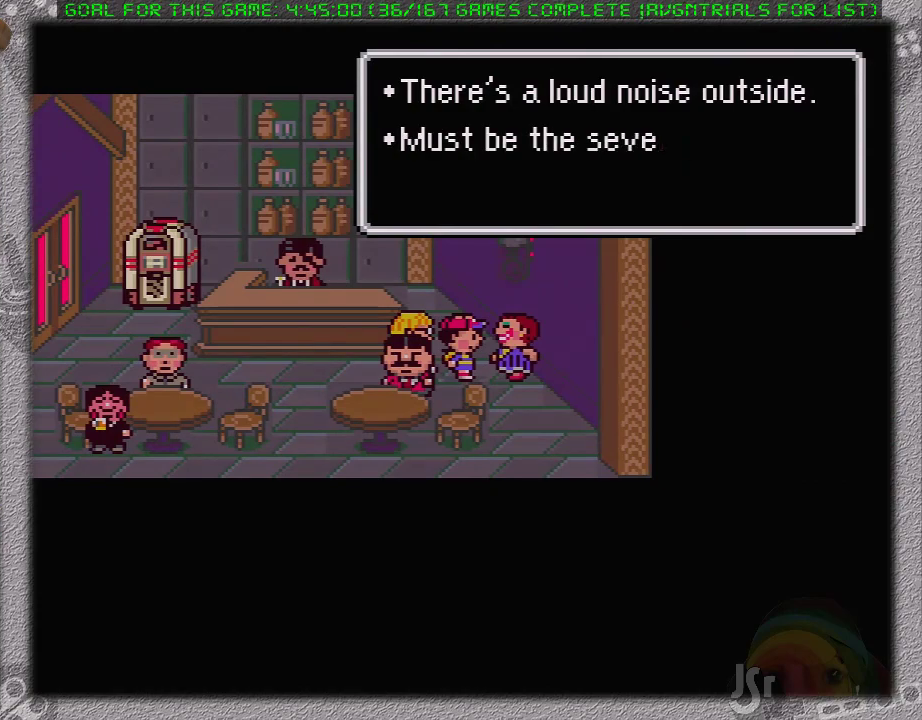
{"buttons": ["A", "L1"], "events": [[67, "L1", "up"], [167, "L1", "down"], [200, "A", "down"], [217, "L1", "up"], [250, "A", "up"], [333, "A", "down"], [400, "A", "up"], [450, "A", "down"], [450, "L1", "down"]]}
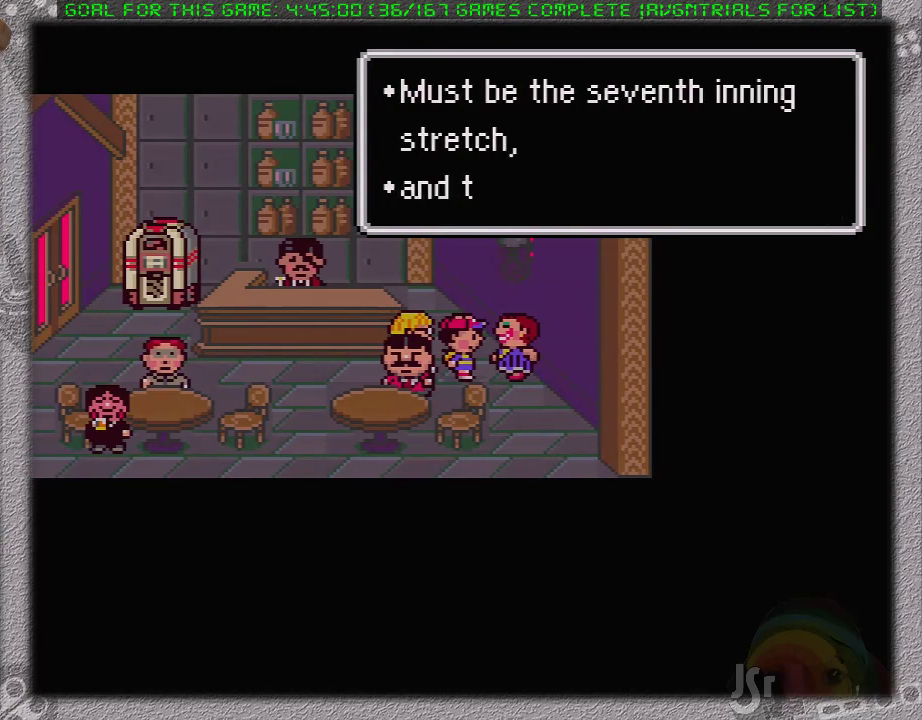
{"buttons": [], "events": [[50, "A", "up"], [50, "L1", "up"], [117, "A", "down"], [117, "L1", "down"], [200, "A", "up"], [200, "L1", "up"], [267, "A", "down"], [300, "L1", "down"], [333, "A", "up"], [367, "L1", "up"], [417, "A", "down"], [483, "A", "up"]]}
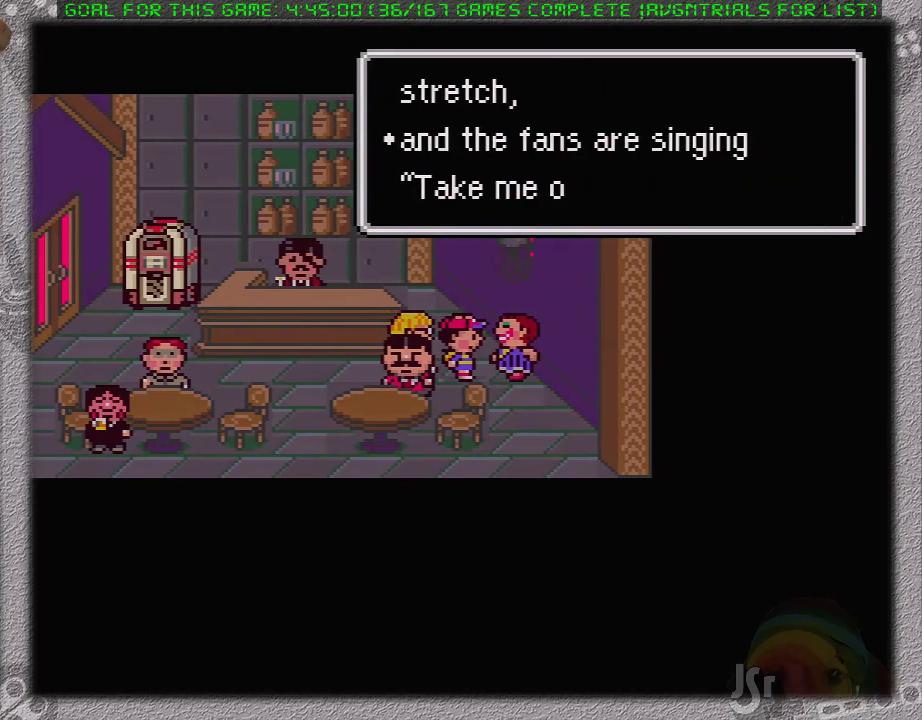
{"buttons": ["DPAD_LEFT"], "events": [[117, "DPAD_LEFT", "down"], [367, "A", "down"], [483, "A", "up"]]}
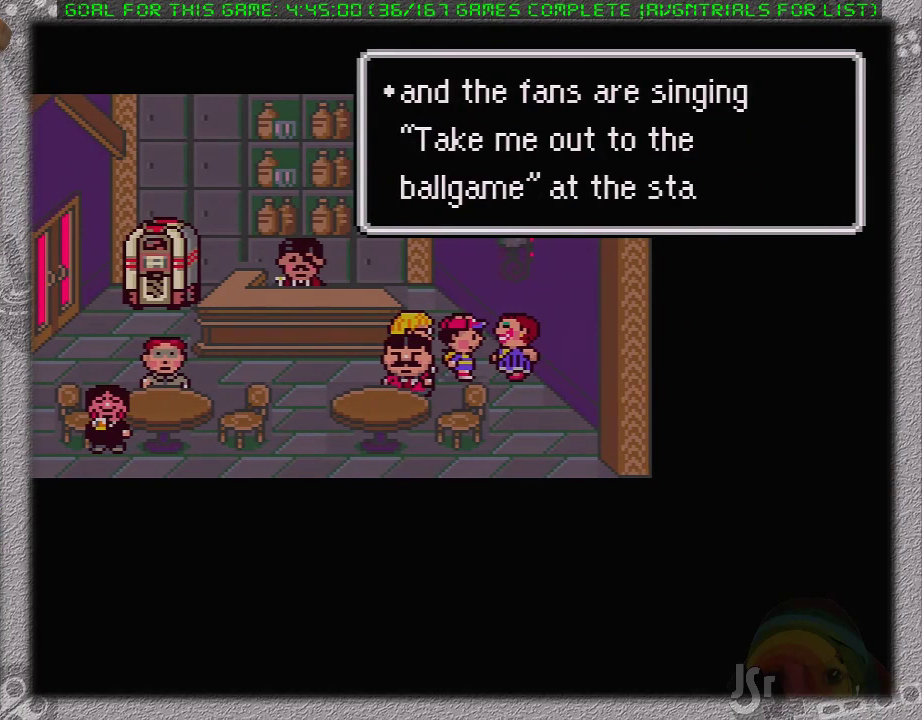
{"buttons": ["DPAD_LEFT"], "events": [[117, "A", "down"], [183, "A", "up"]]}
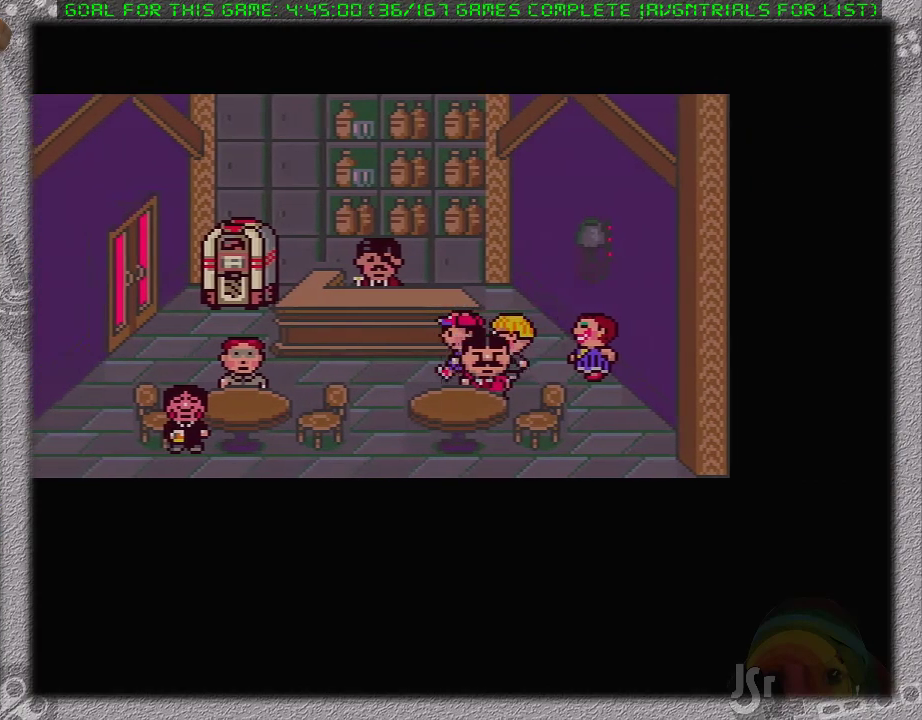
{"buttons": ["DPAD_LEFT"], "events": []}
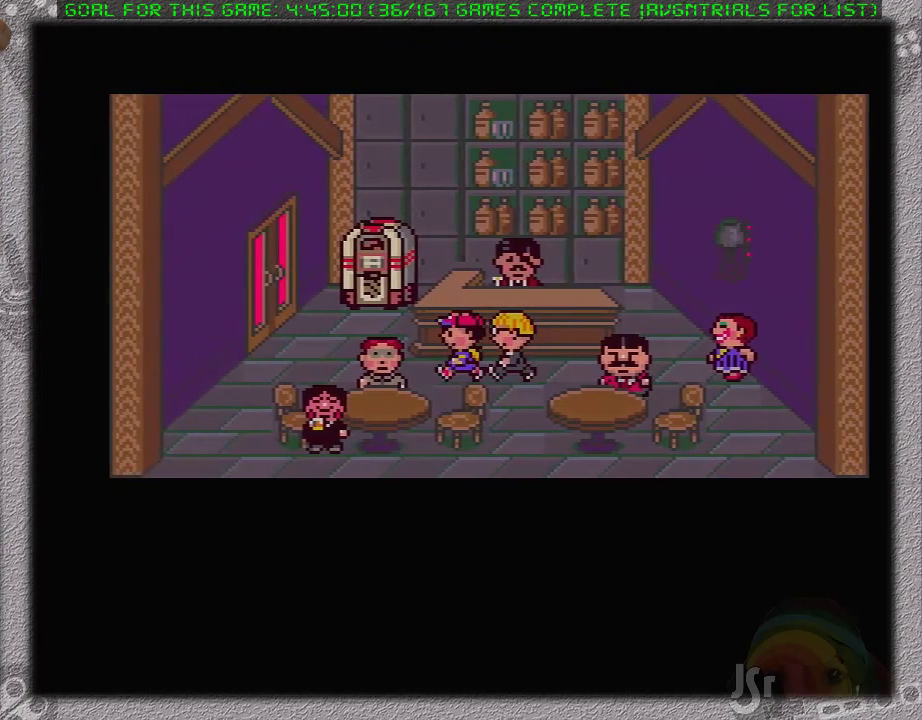
{"buttons": ["DPAD_UP", "DPAD_LEFT"], "events": [[417, "DPAD_UP", "down"]]}
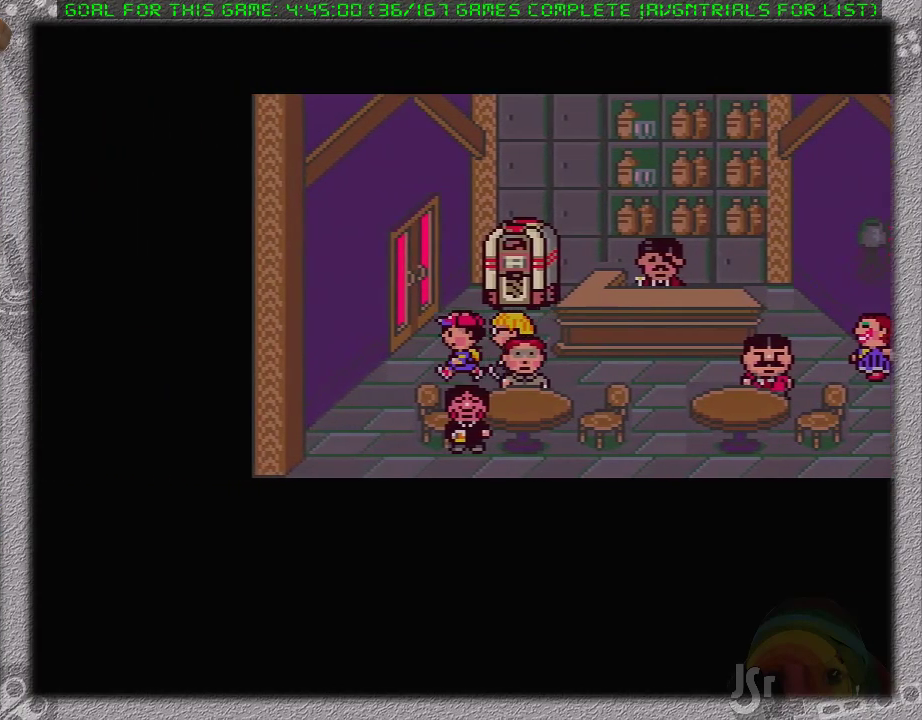
{"buttons": [], "events": [[300, "DPAD_UP", "up"], [333, "DPAD_LEFT", "up"]]}
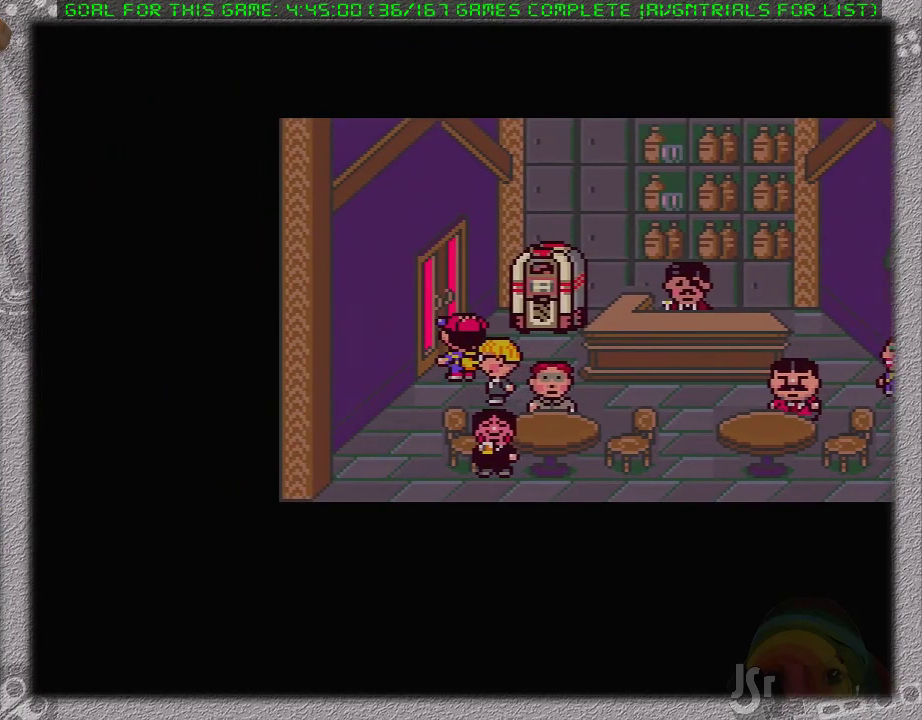
{"buttons": [], "events": []}
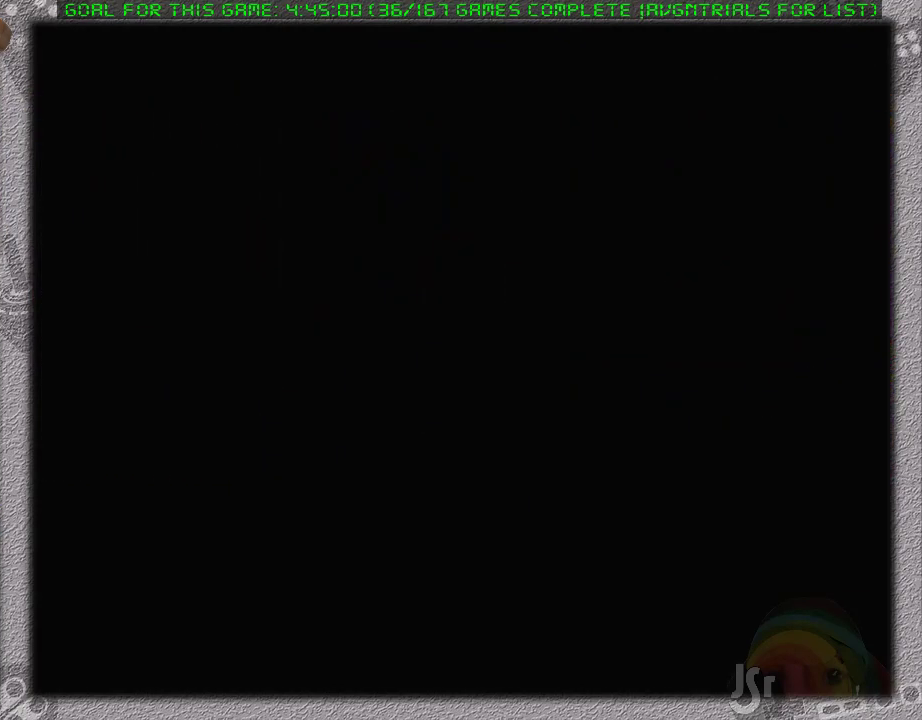
{"buttons": ["DPAD_DOWN"], "events": [[217, "DPAD_DOWN", "down"]]}
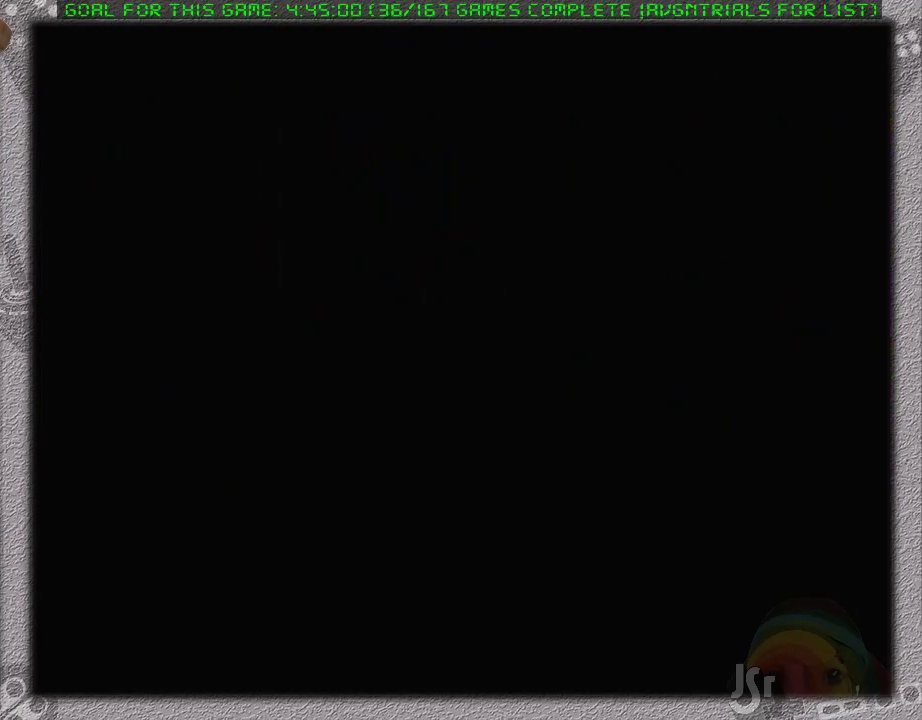
{"buttons": ["DPAD_DOWN"], "events": []}
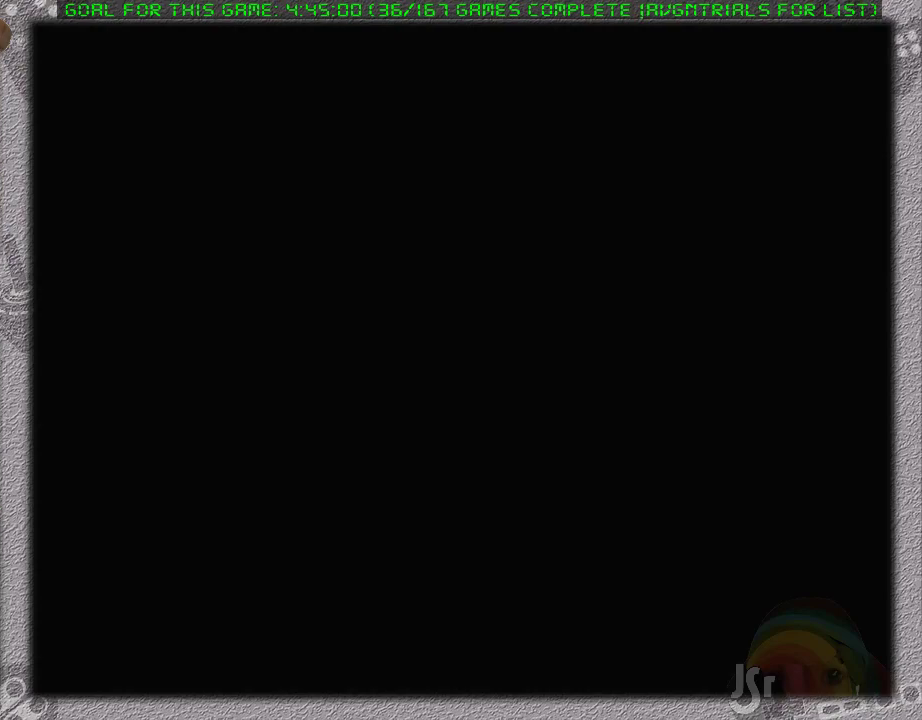
{"buttons": ["DPAD_DOWN"], "events": []}
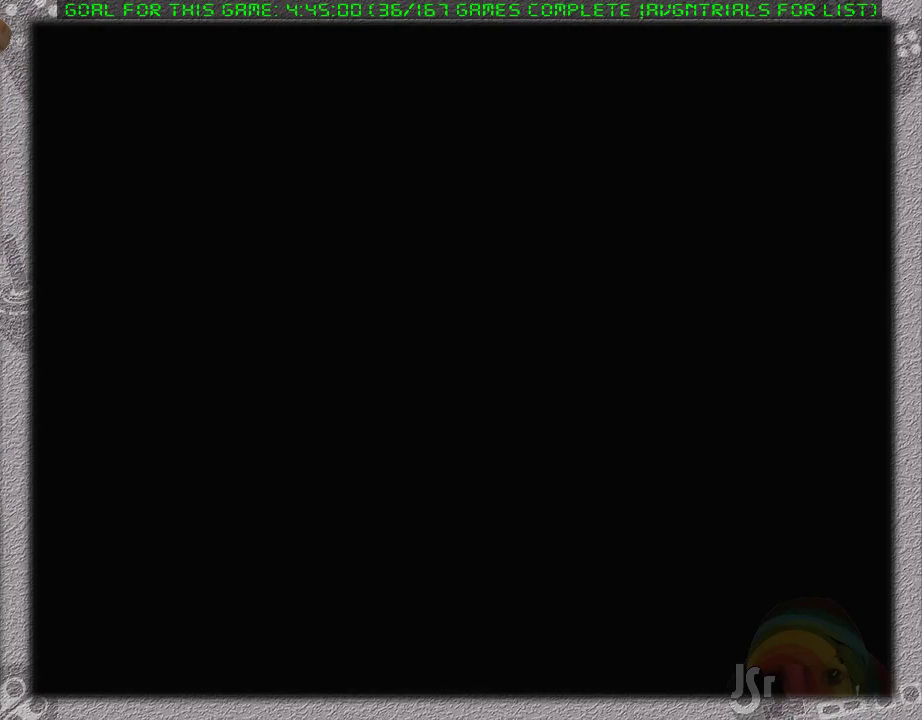
{"buttons": ["DPAD_DOWN"], "events": []}
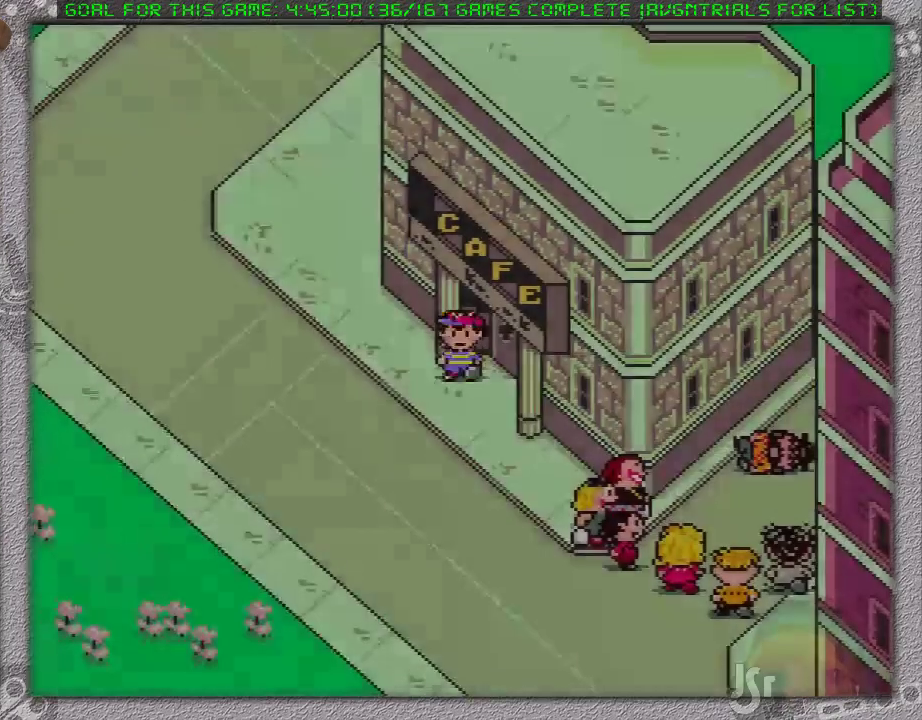
{"buttons": ["DPAD_DOWN"], "events": []}
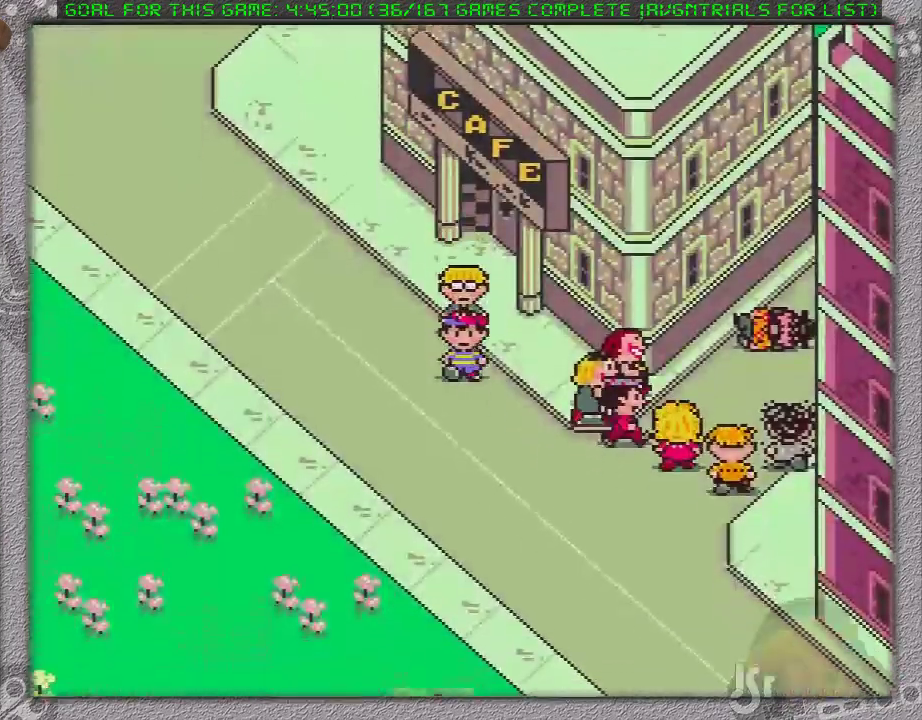
{"buttons": ["DPAD_DOWN", "DPAD_RIGHT"], "events": [[17, "DPAD_RIGHT", "down"]]}
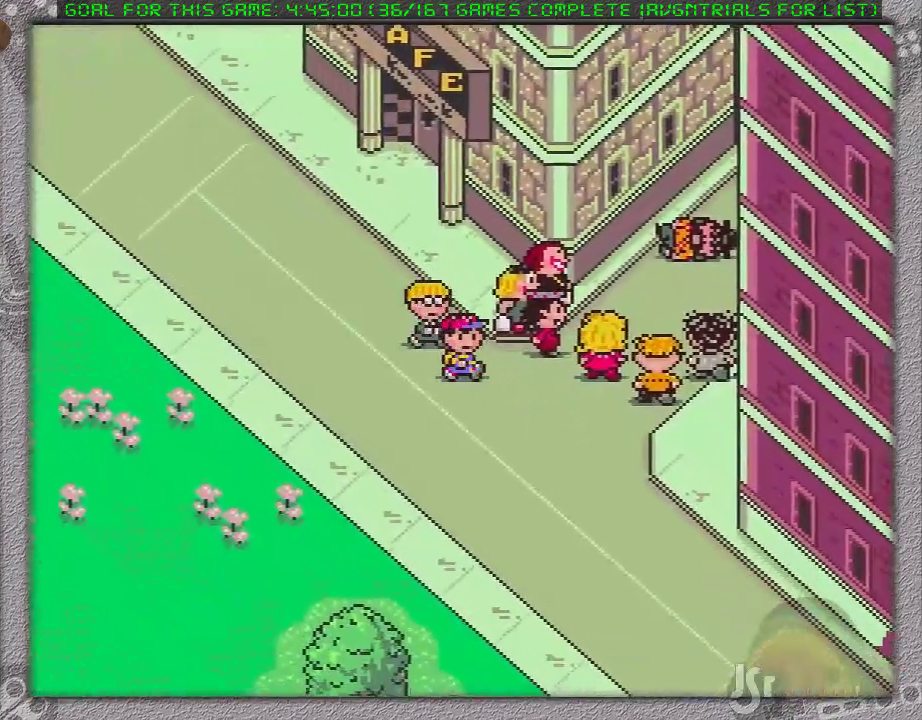
{"buttons": ["DPAD_RIGHT"], "events": [[400, "DPAD_DOWN", "up"]]}
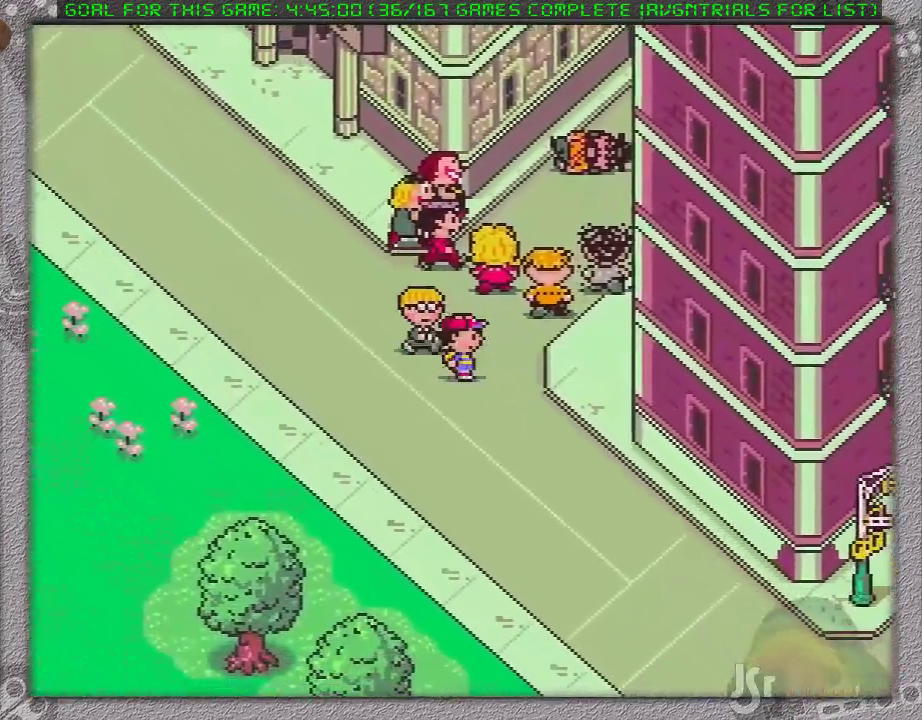
{"buttons": ["DPAD_UP", "DPAD_RIGHT"], "events": [[483, "DPAD_UP", "down"]]}
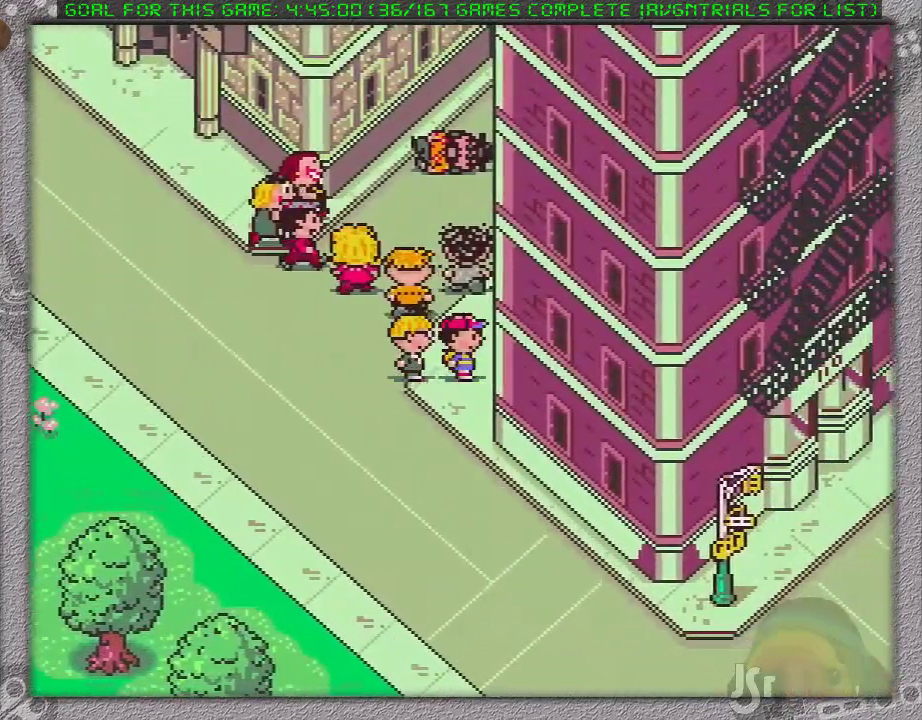
{"buttons": [], "events": [[17, "DPAD_RIGHT", "up"], [300, "L1", "down"], [367, "A", "down"], [433, "DPAD_UP", "up"], [433, "L1", "up"], [450, "A", "up"]]}
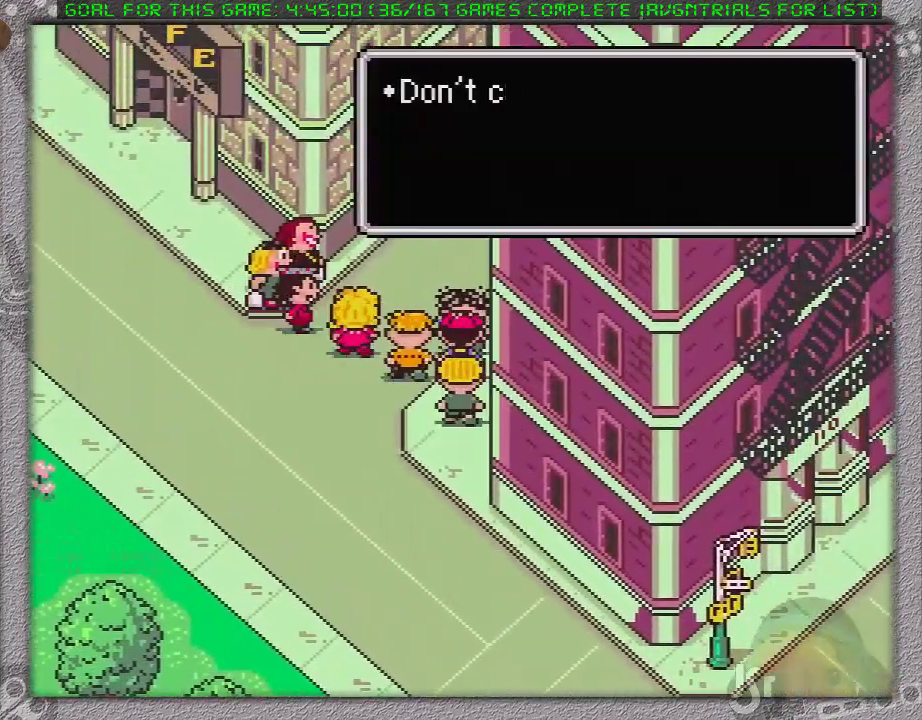
{"buttons": ["A", "L1"], "events": [[17, "A", "down"], [17, "L1", "down"], [83, "A", "up"], [117, "L1", "up"], [183, "L1", "down"], [267, "L1", "up"], [300, "A", "down"], [333, "L1", "down"], [367, "A", "up"], [400, "L1", "up"], [433, "A", "down"], [467, "L1", "down"]]}
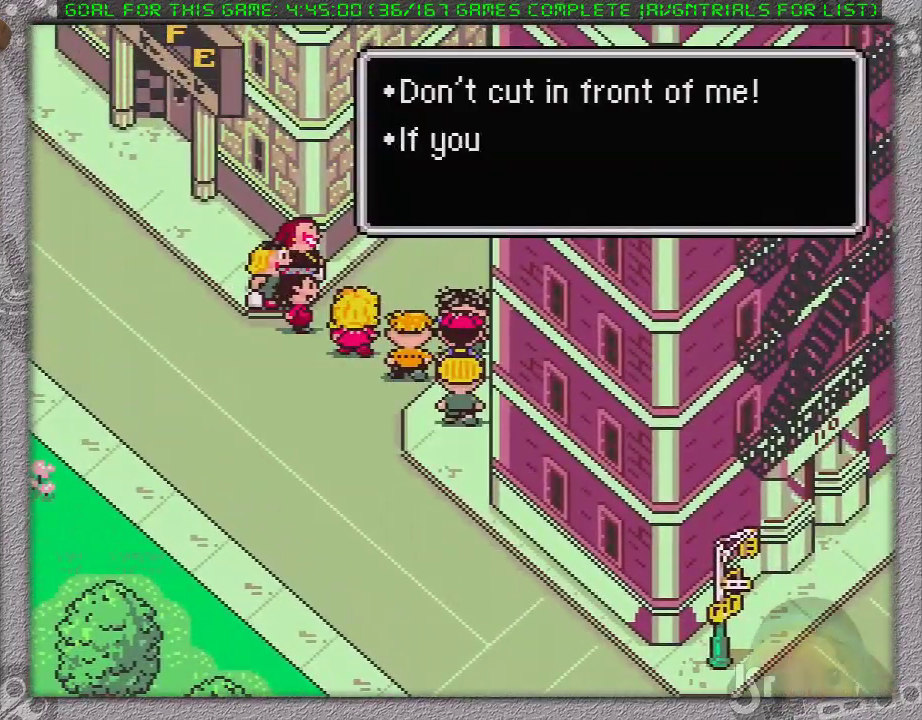
{"buttons": ["A"], "events": [[17, "A", "up"], [50, "L1", "up"], [83, "A", "down"], [117, "L1", "down"], [150, "A", "up"], [183, "L1", "up"], [367, "A", "down"], [400, "L1", "down"], [433, "A", "up"], [500, "A", "down"], [500, "L1", "up"]]}
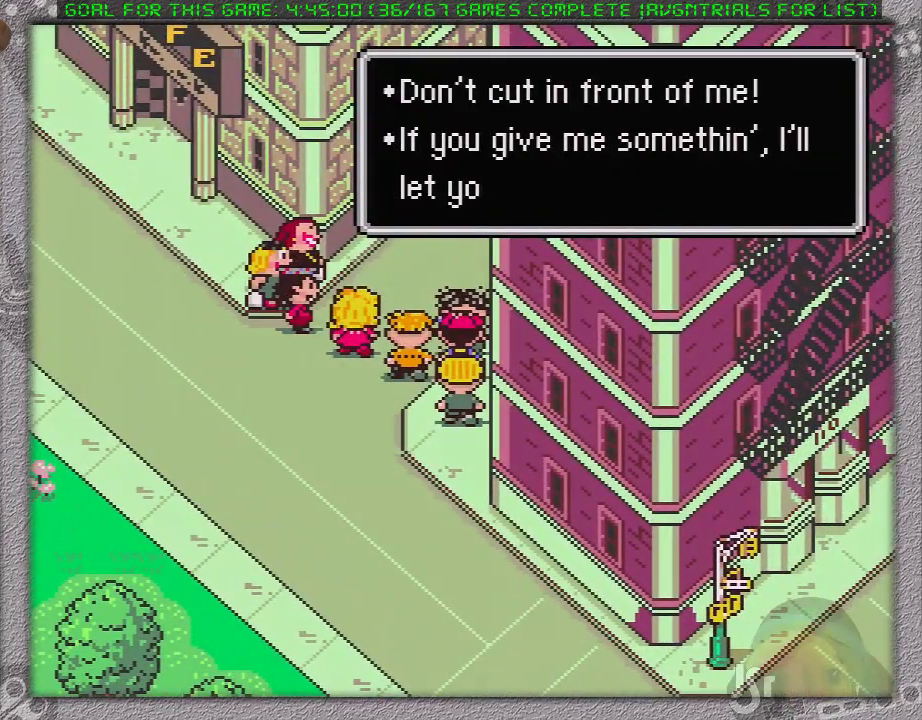
{"buttons": [], "events": [[67, "A", "up"], [67, "L1", "down"], [133, "A", "down"], [200, "A", "up"], [283, "A", "down"], [283, "L1", "up"], [350, "L1", "down"], [450, "L1", "up"], [483, "A", "up"]]}
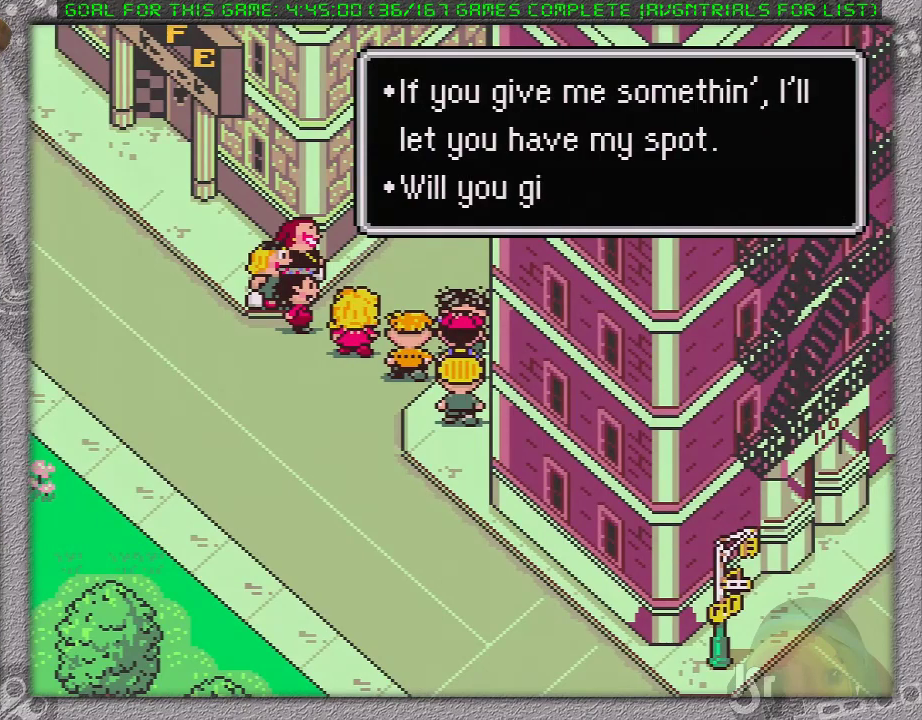
{"buttons": [], "events": [[133, "A", "down"], [200, "A", "up"], [367, "A", "down"], [467, "A", "up"]]}